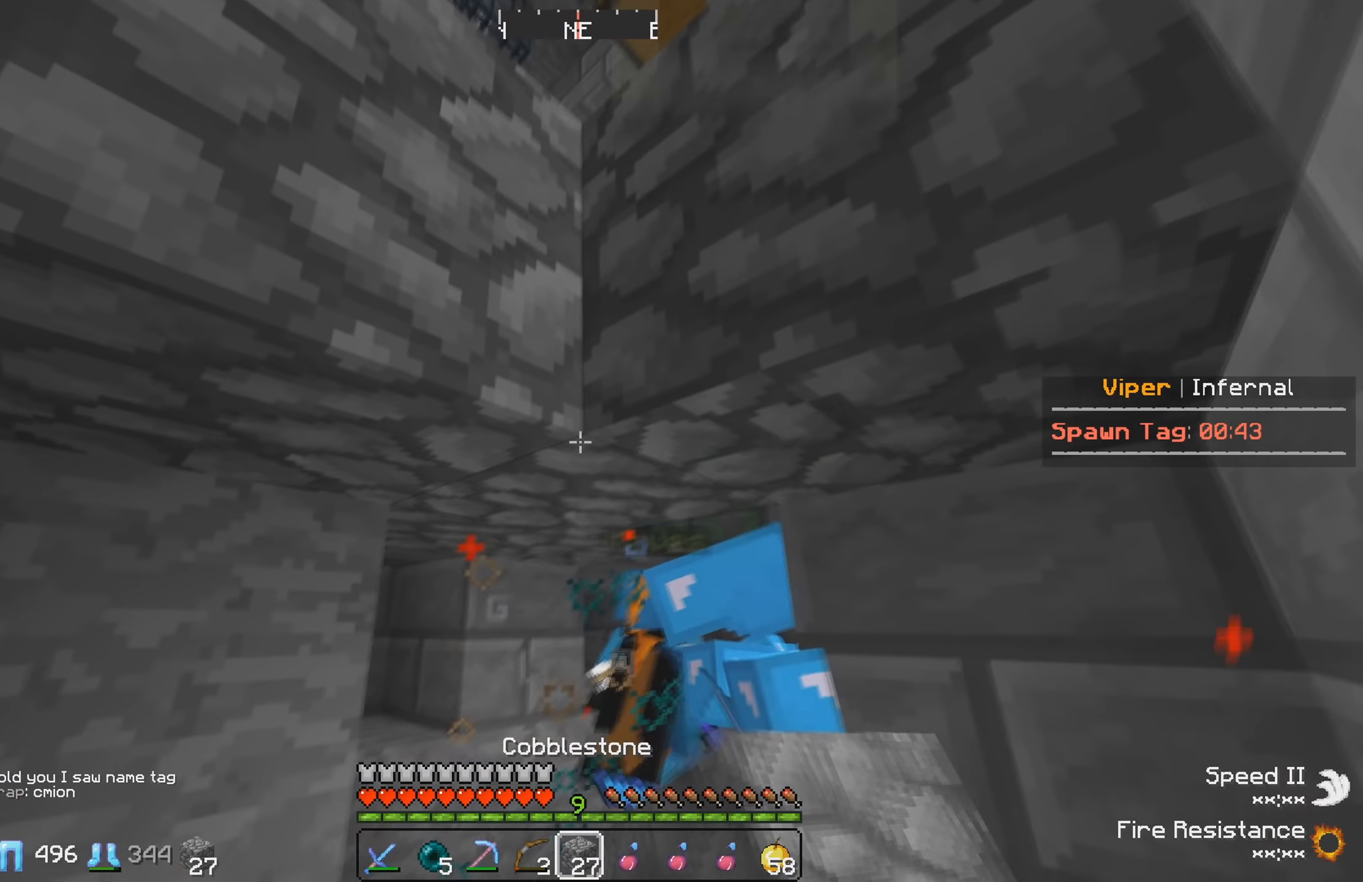
Gameplay with keyboard; each line is a JSON object with the keys held at the frame after it. "events" lists presses ("down") and releases ("up") of "a", "d", "s" and "w" between this image and that frame as [ms after this image, input, new state], when the widget could be followed in between. No other keys are recorded. Mouse input is not recorded.
{"keys": ["w"], "events": [[33, "w", "down"]]}
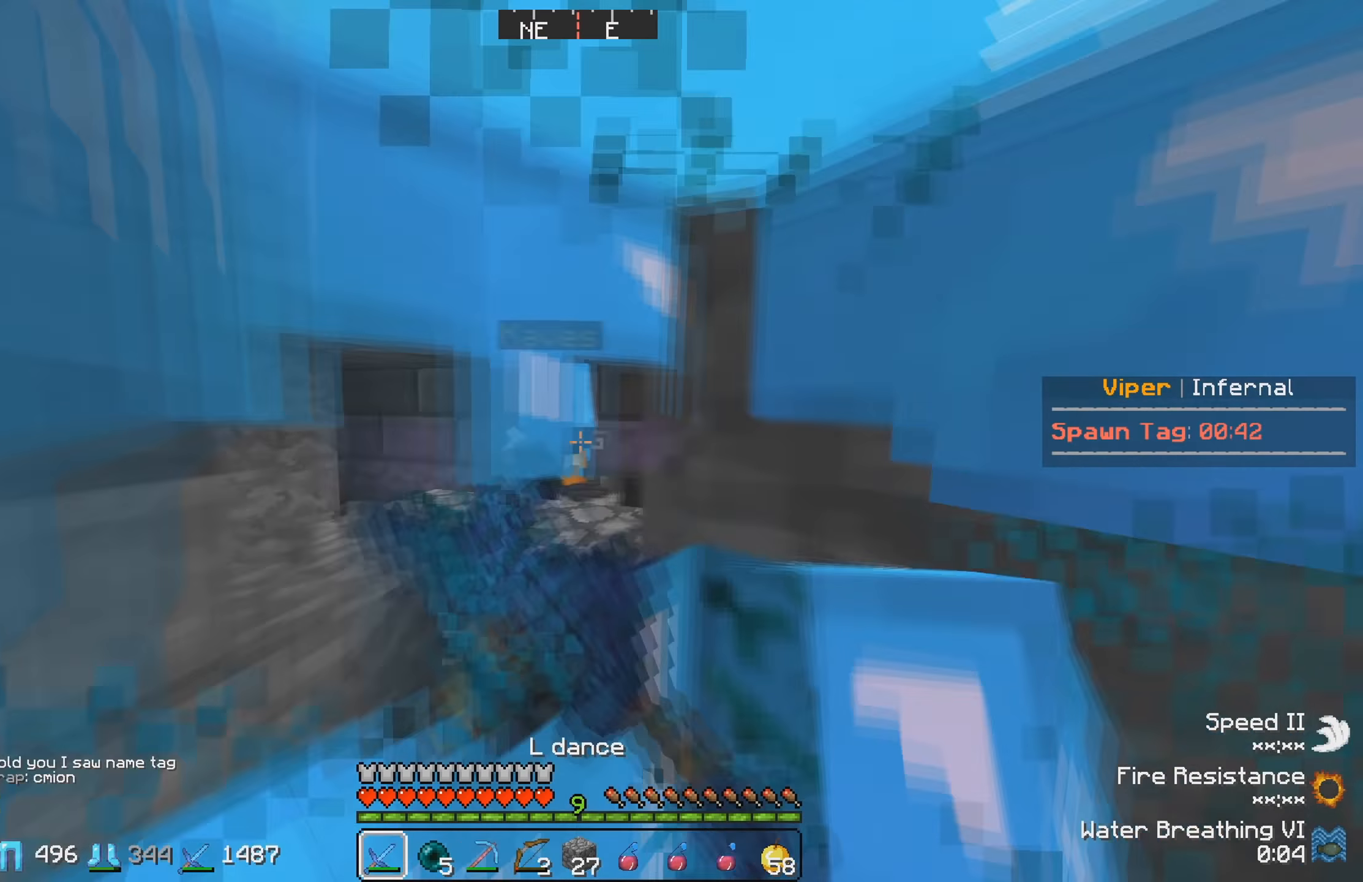
{"keys": [], "events": [[116, "a", "down"], [250, "w", "up"], [267, "a", "up"], [283, "s", "down"], [467, "s", "up"]]}
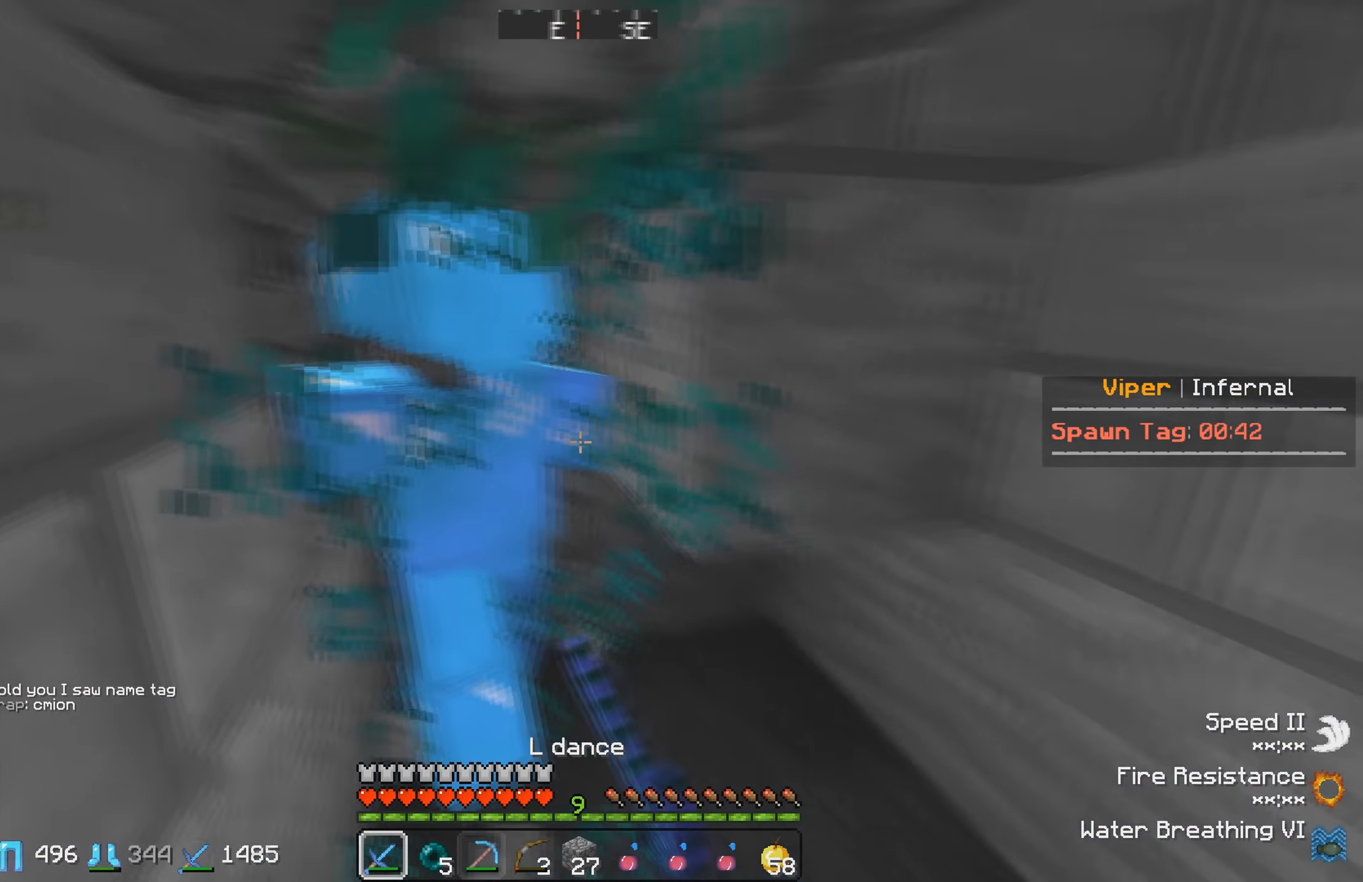
{"keys": ["d", "w"], "events": [[150, "d", "down"], [167, "w", "down"]]}
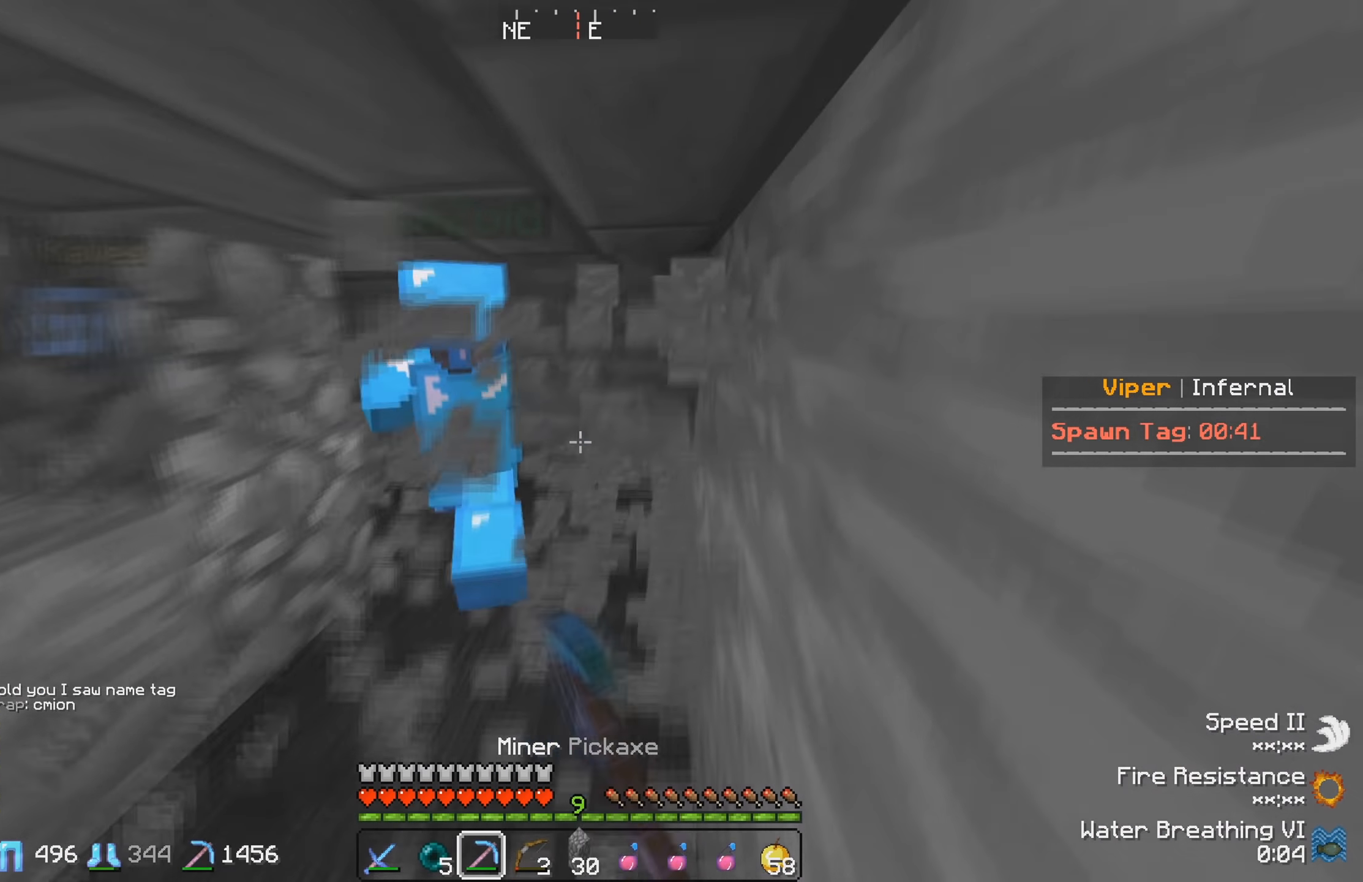
{"keys": [], "events": [[433, "w", "up"], [500, "d", "up"]]}
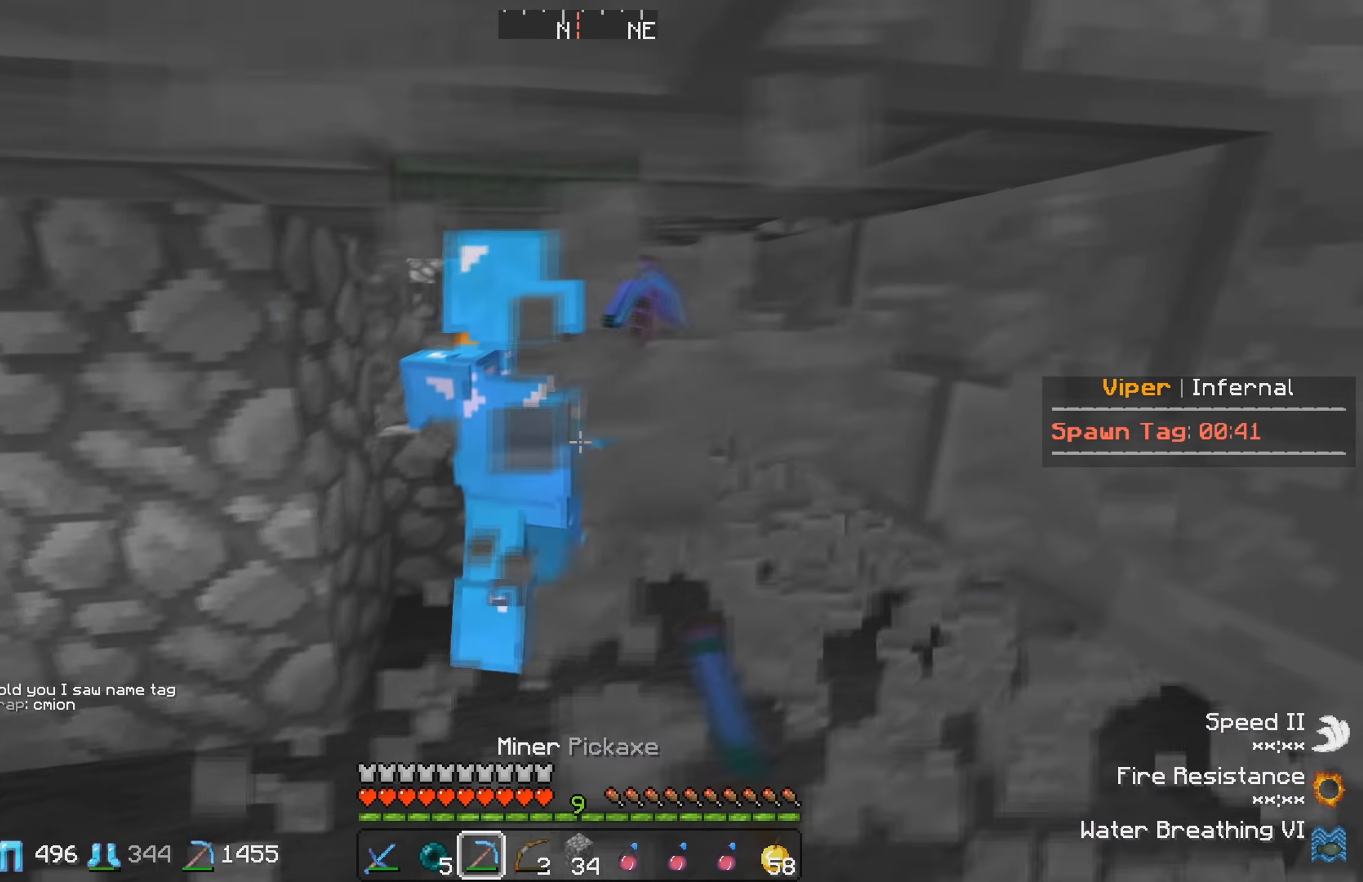
{"keys": [], "events": [[100, "d", "down"], [250, "w", "down"], [400, "d", "up"], [500, "w", "up"]]}
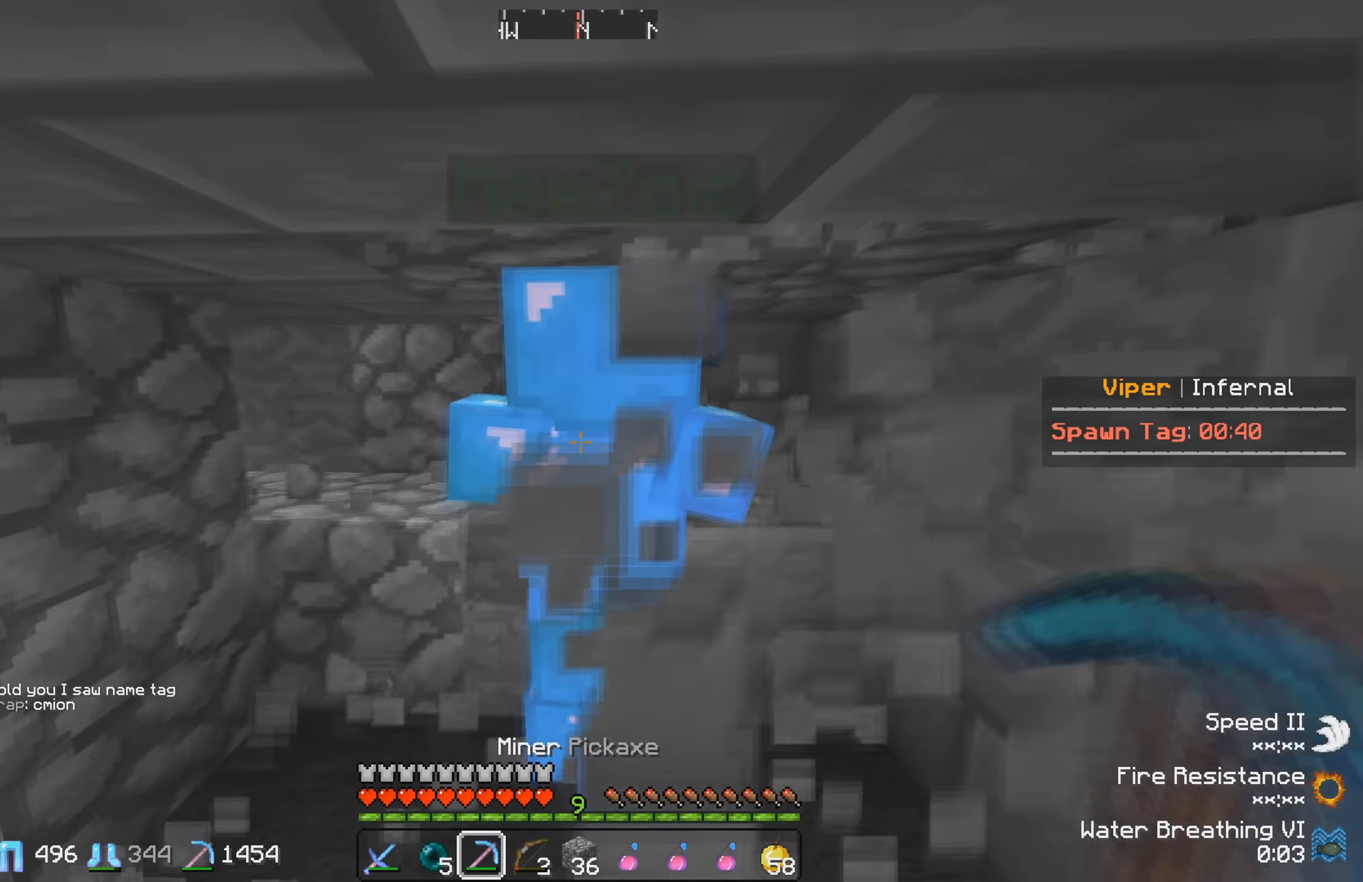
{"keys": [], "events": [[283, "a", "down"], [450, "a", "up"]]}
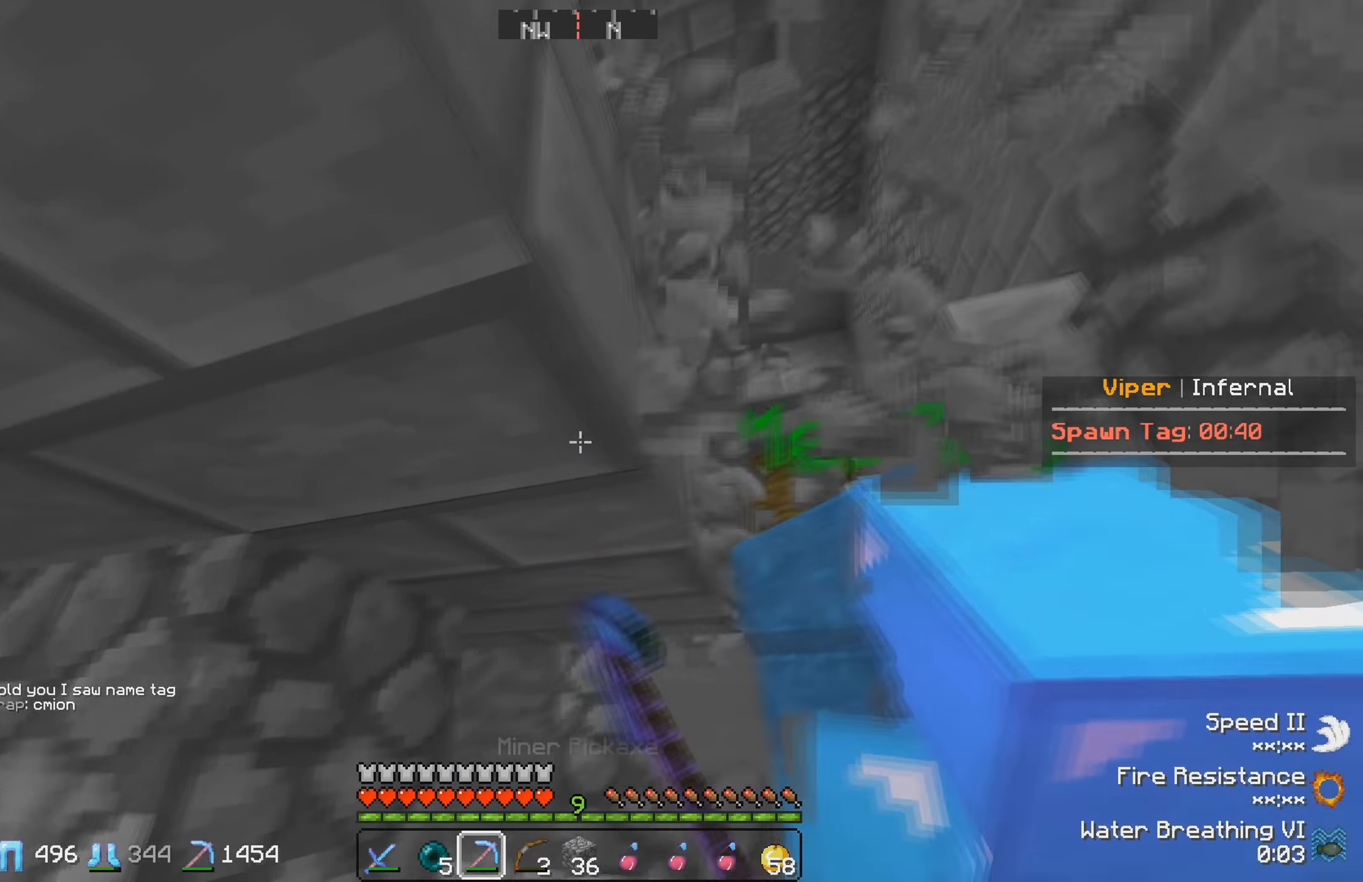
{"keys": ["w"], "events": [[133, "w", "down"], [183, "a", "down"], [300, "w", "up"], [333, "a", "up"], [467, "w", "down"]]}
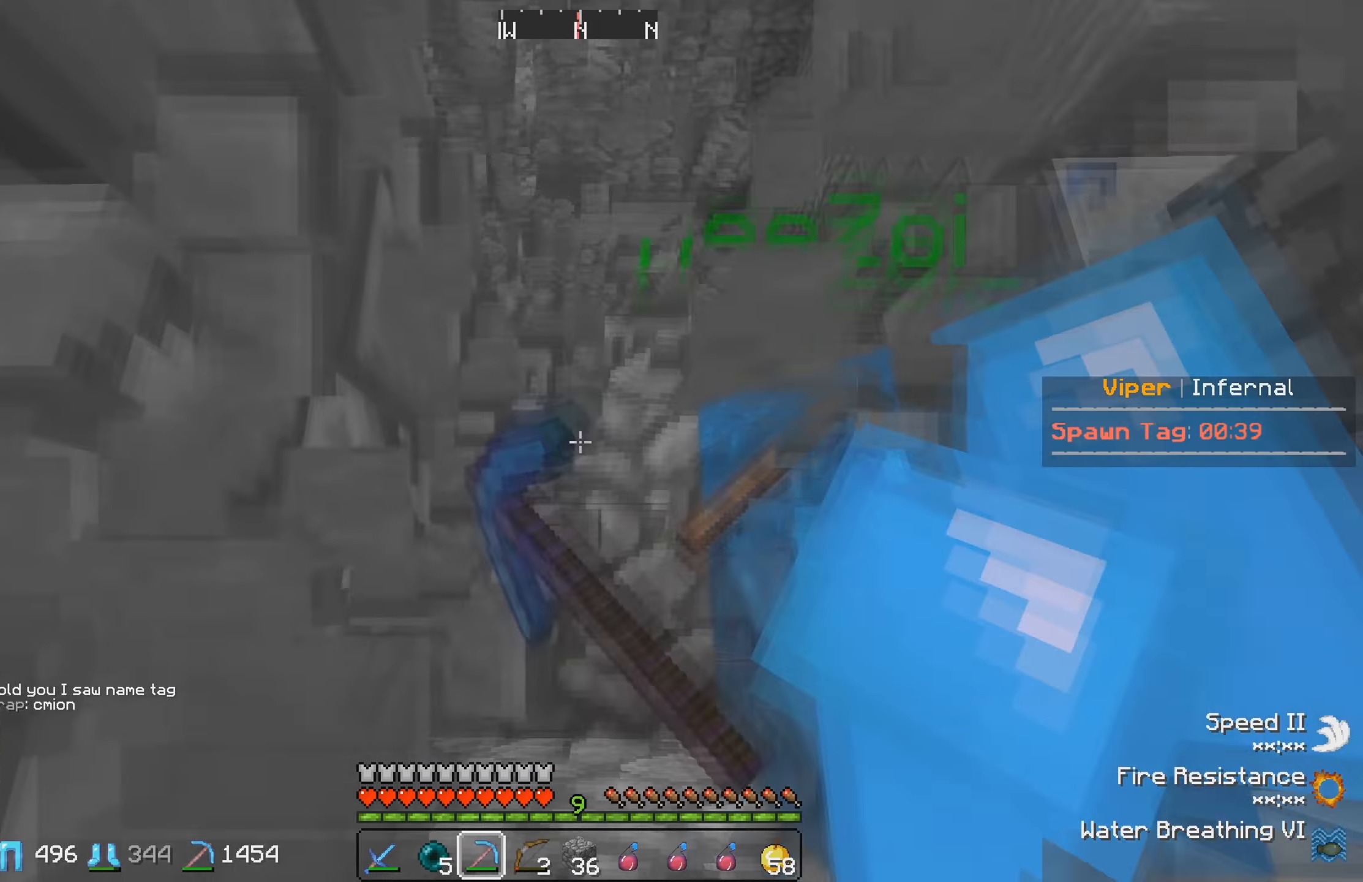
{"keys": ["w"], "events": []}
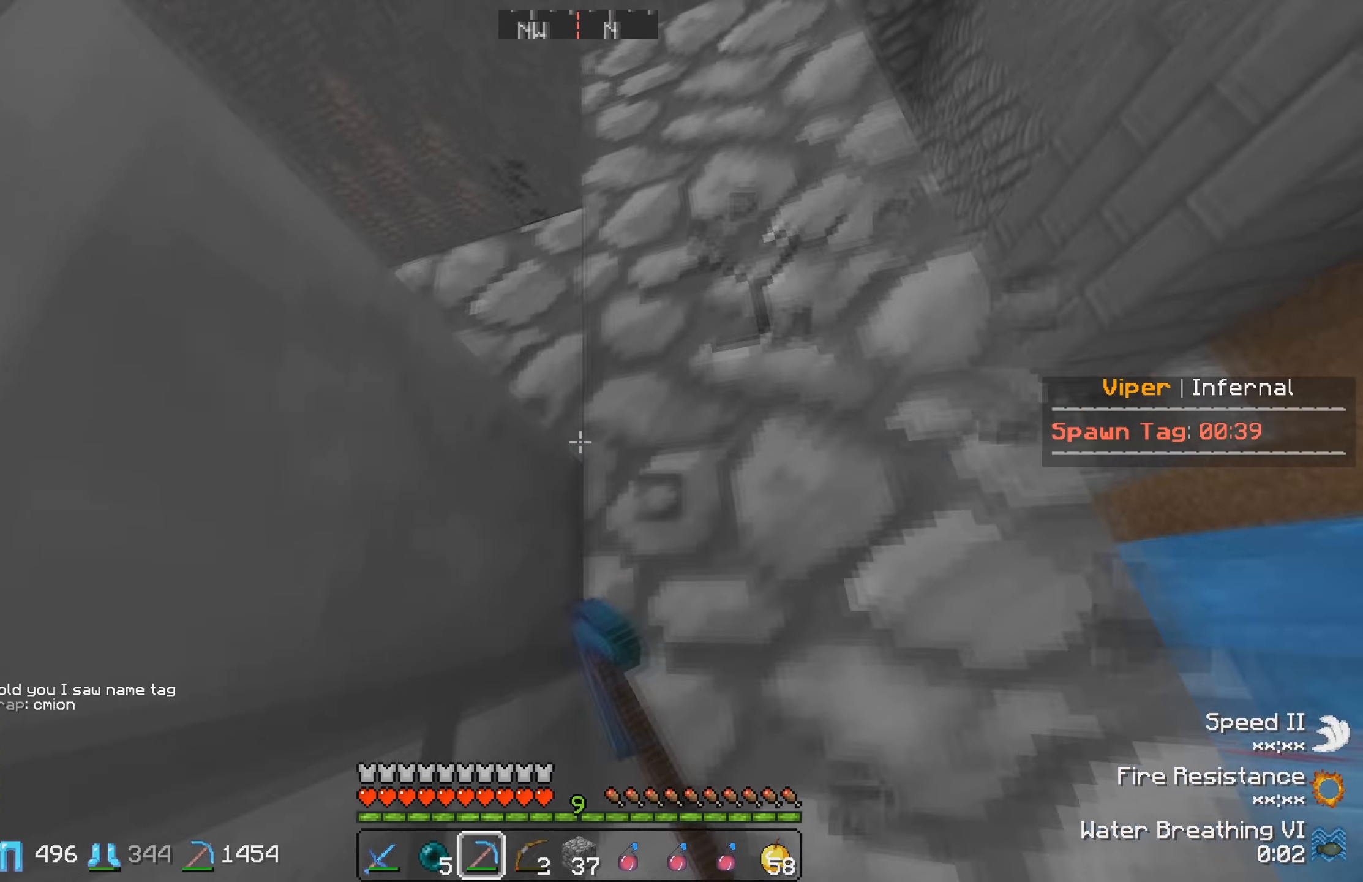
{"keys": ["w"], "events": [[150, "w", "up"], [333, "w", "down"]]}
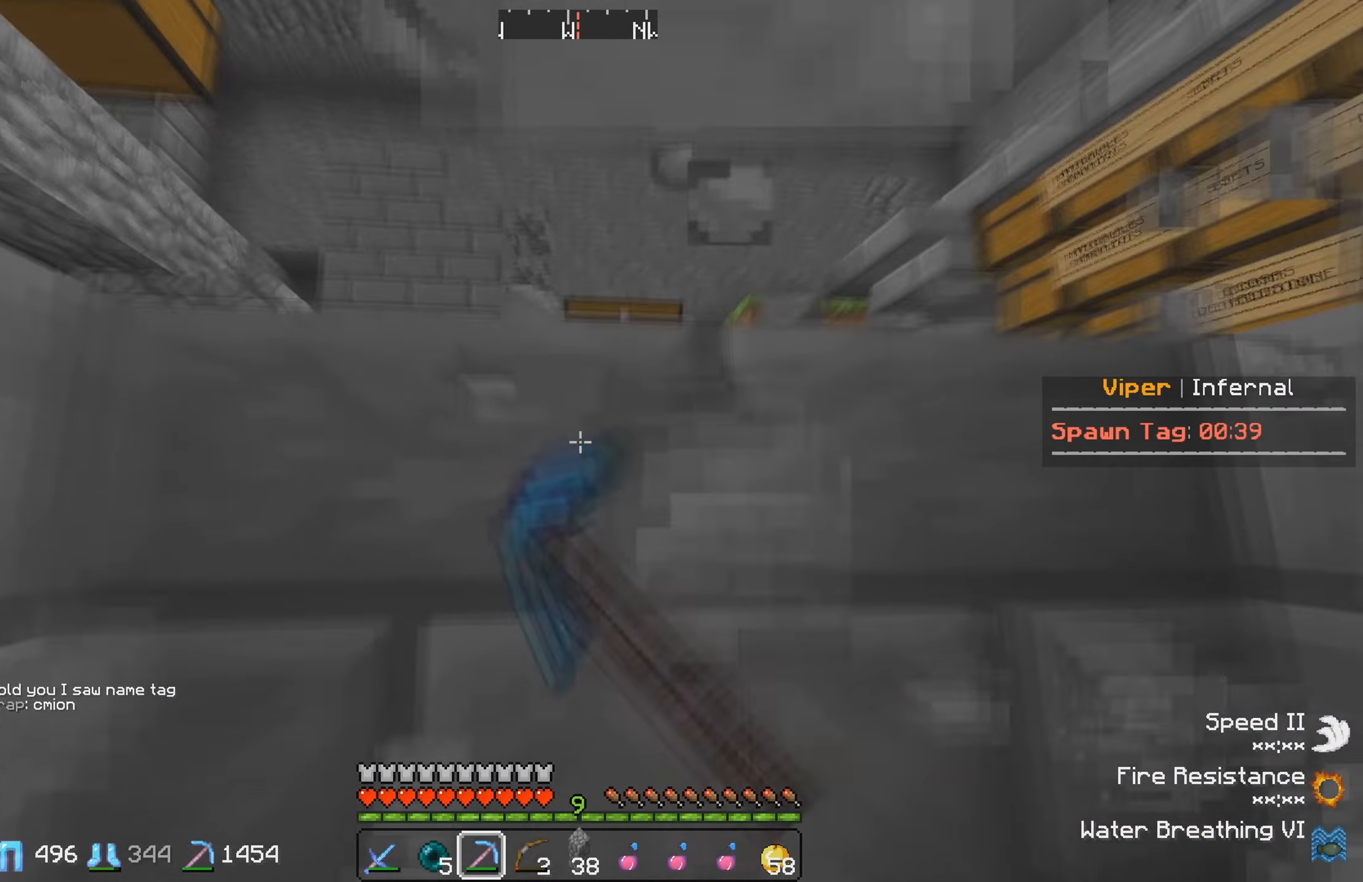
{"keys": ["w"], "events": []}
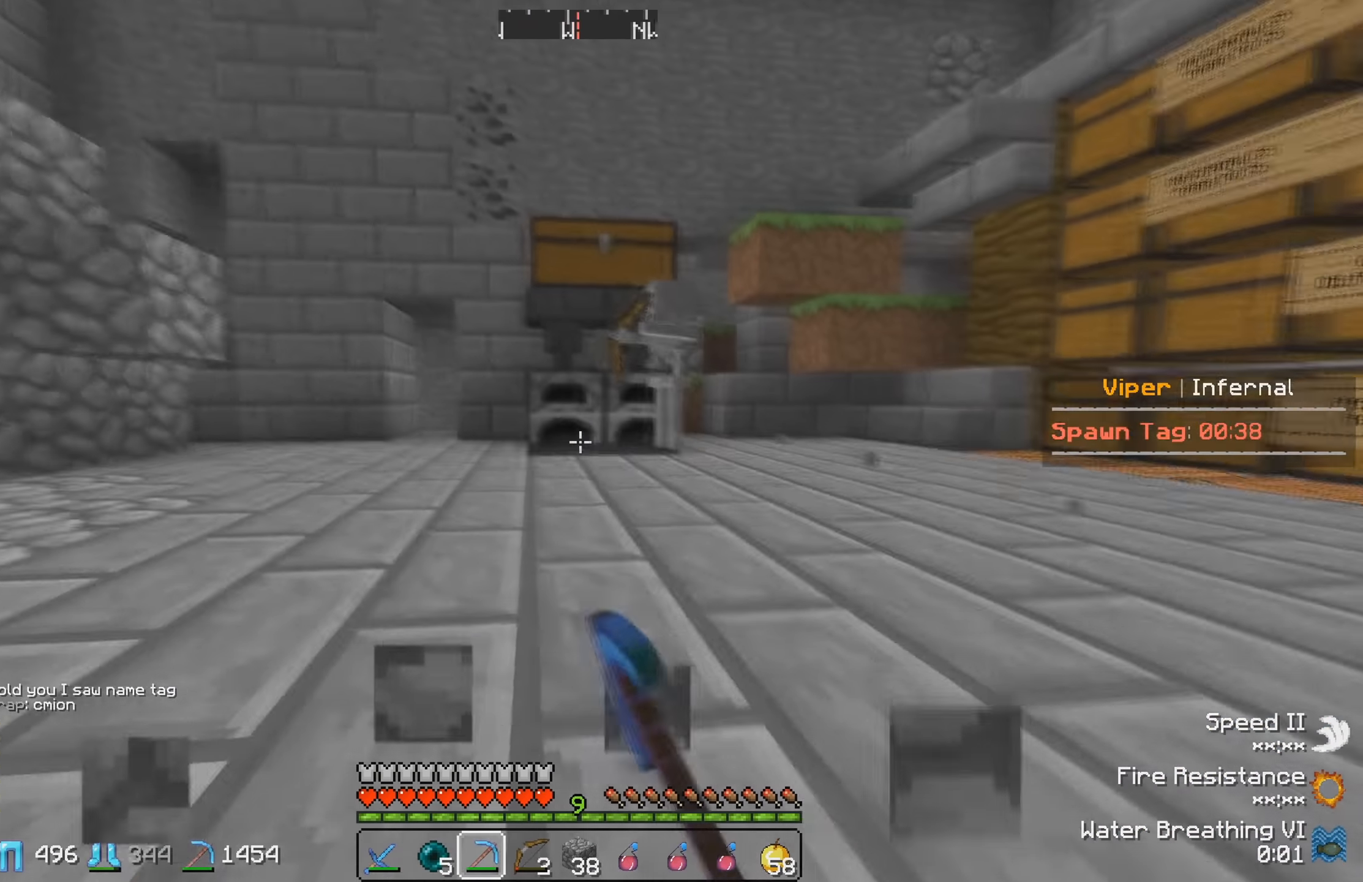
{"keys": ["w"], "events": []}
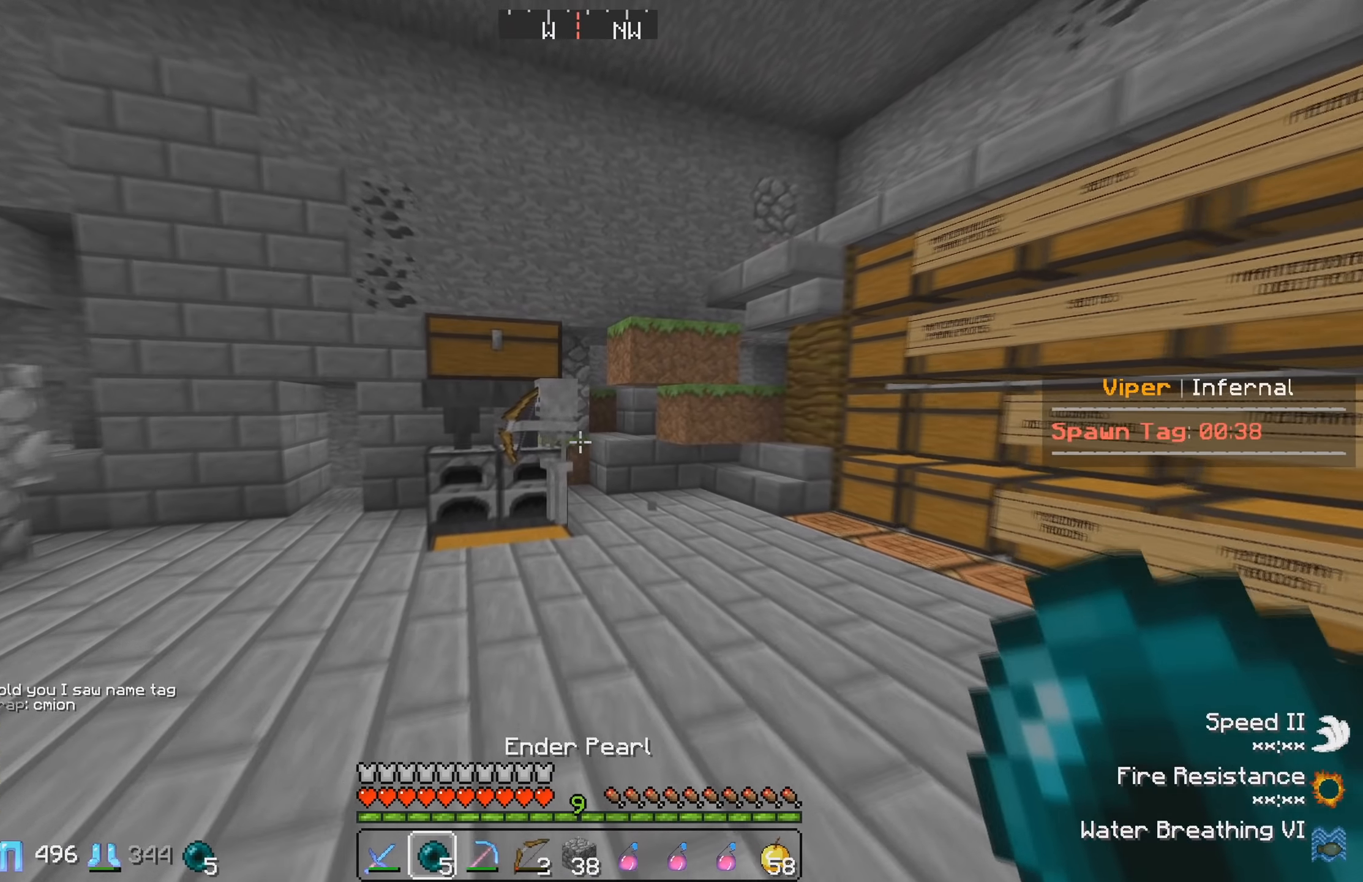
{"keys": ["w"], "events": [[183, "d", "down"], [400, "d", "up"]]}
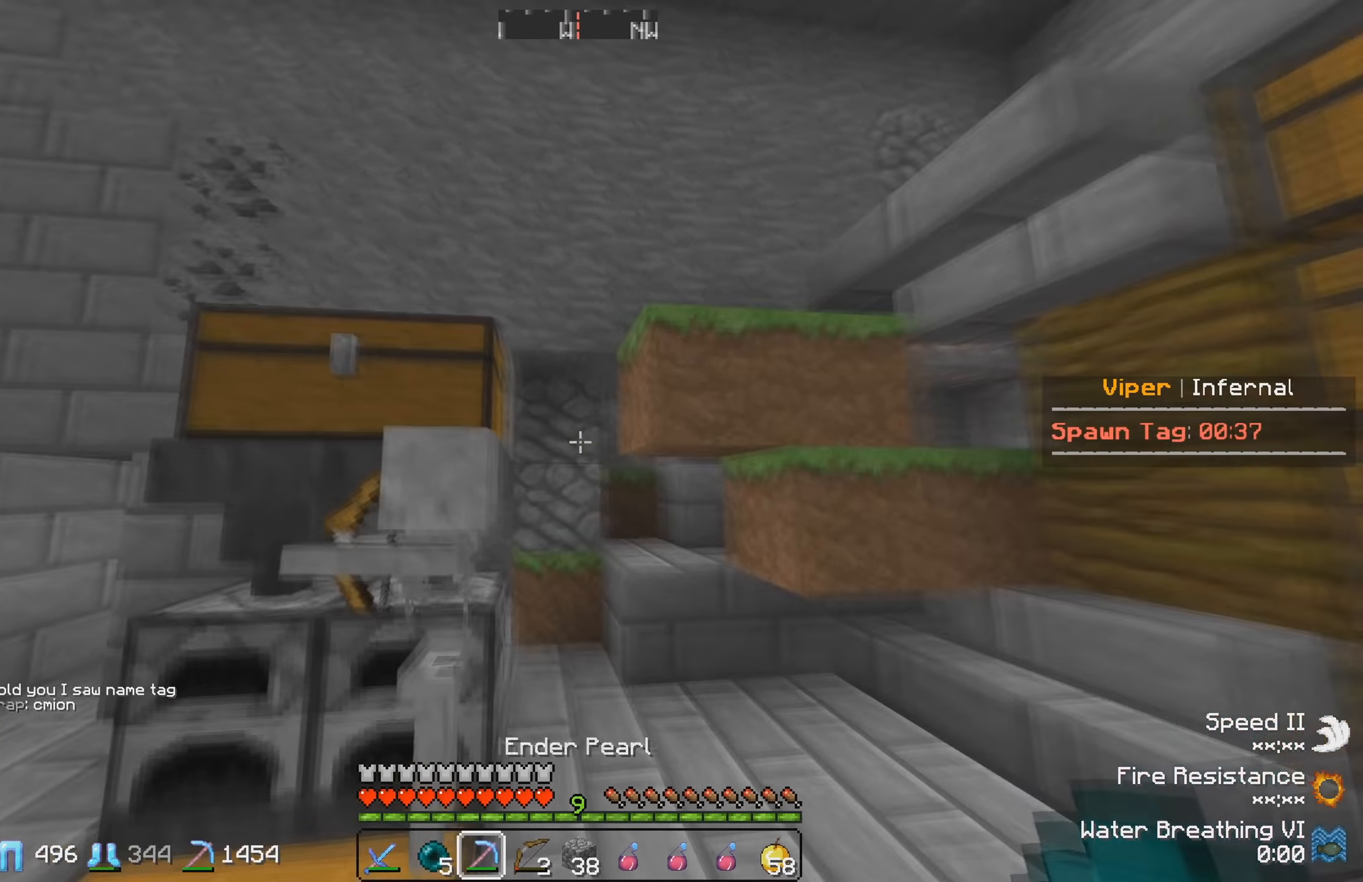
{"keys": [], "events": [[467, "w", "up"]]}
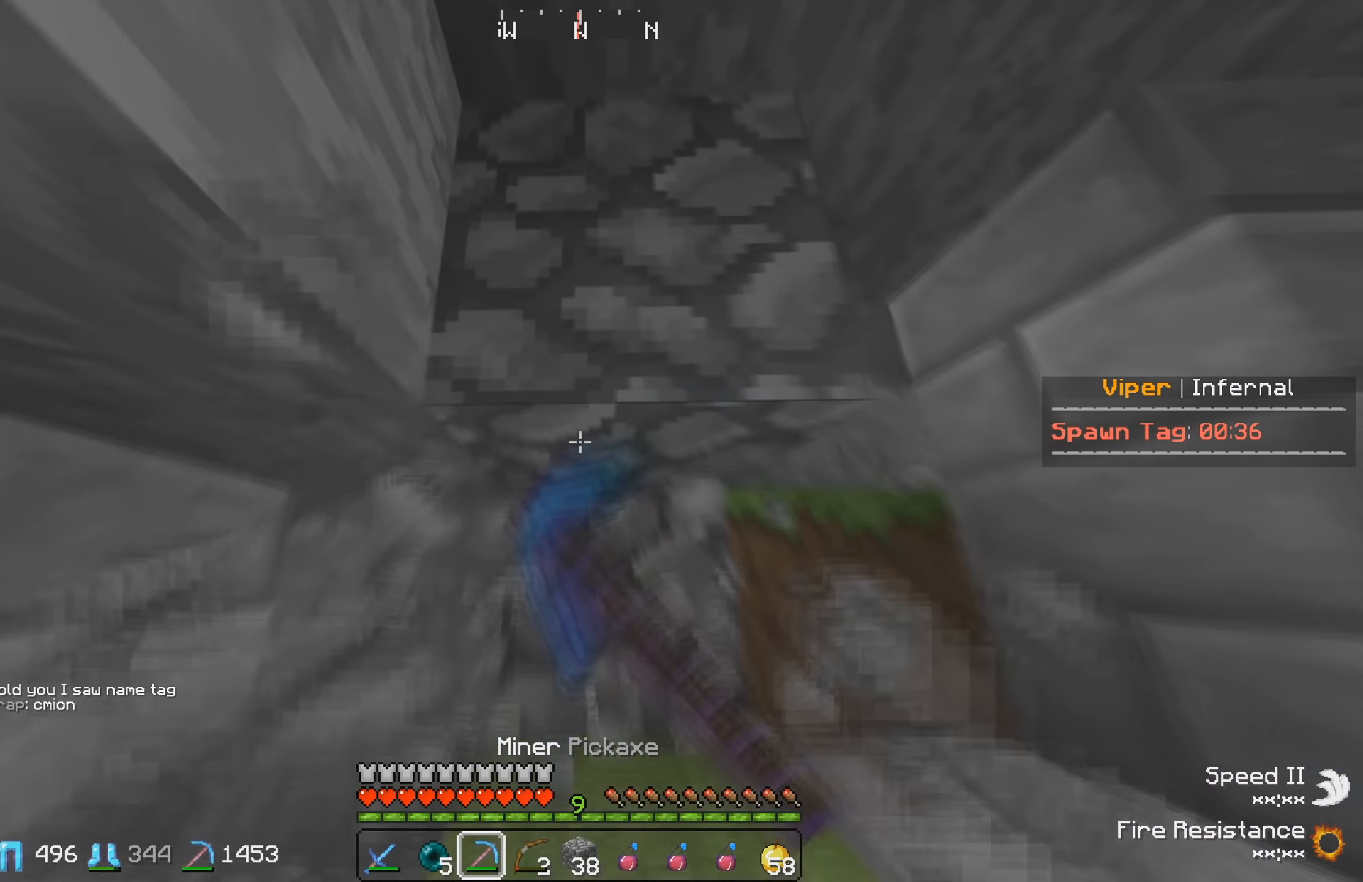
{"keys": ["d", "w"], "events": [[167, "w", "down"], [367, "d", "down"]]}
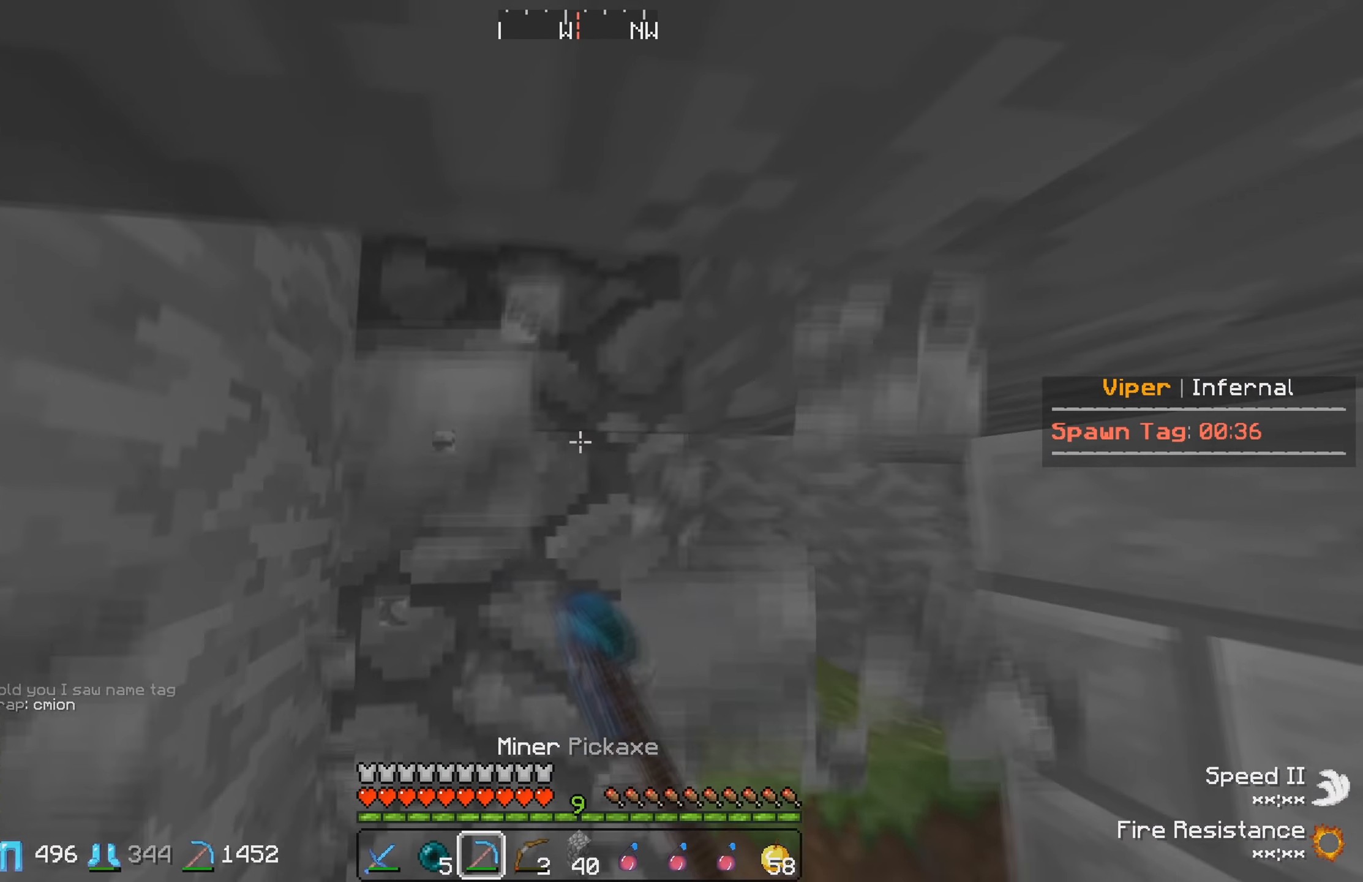
{"keys": ["w"], "events": [[150, "d", "up"], [150, "w", "up"], [233, "a", "down"], [317, "w", "down"], [383, "a", "up"]]}
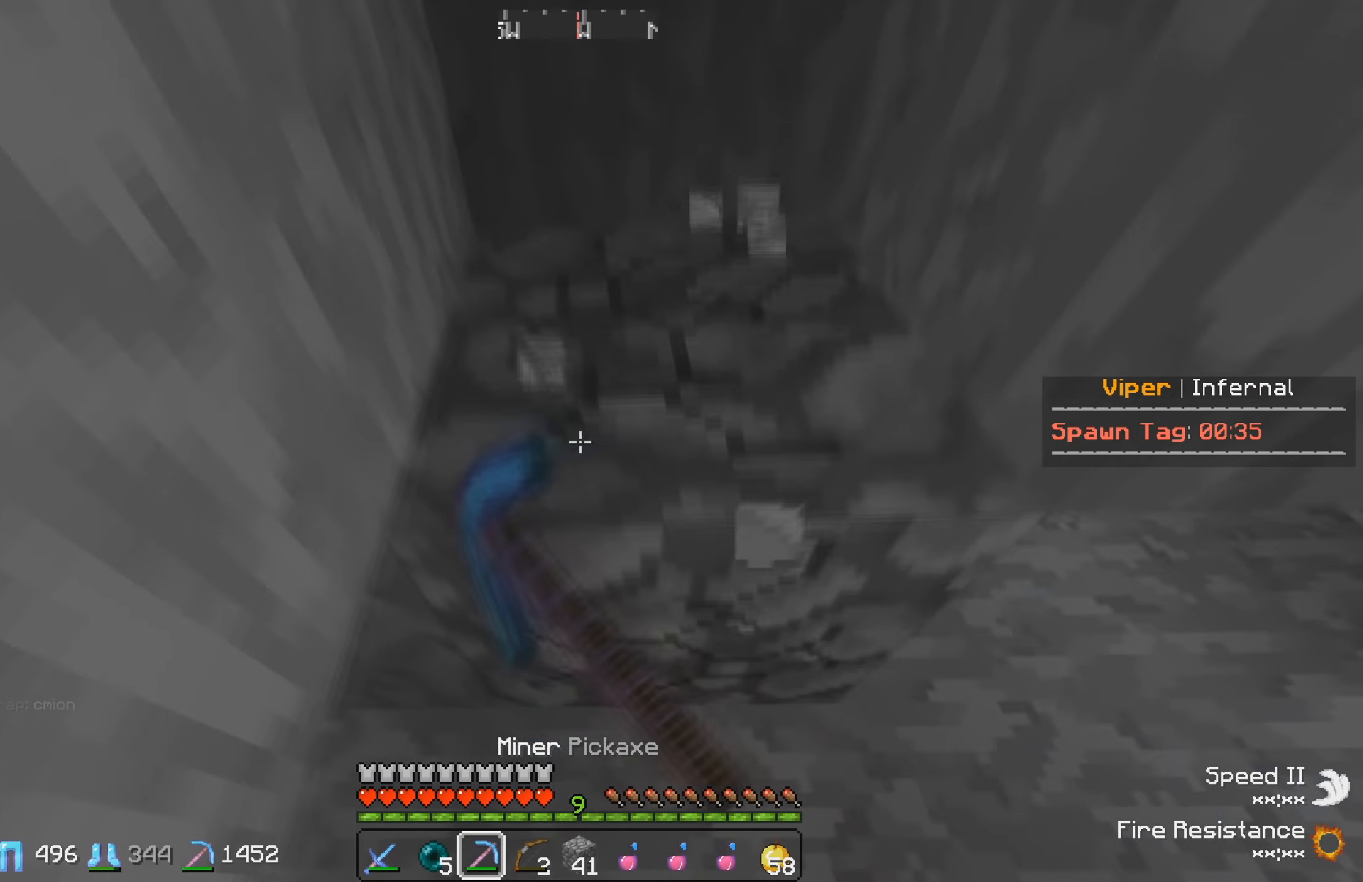
{"keys": ["w"], "events": [[50, "w", "up"], [167, "w", "down"]]}
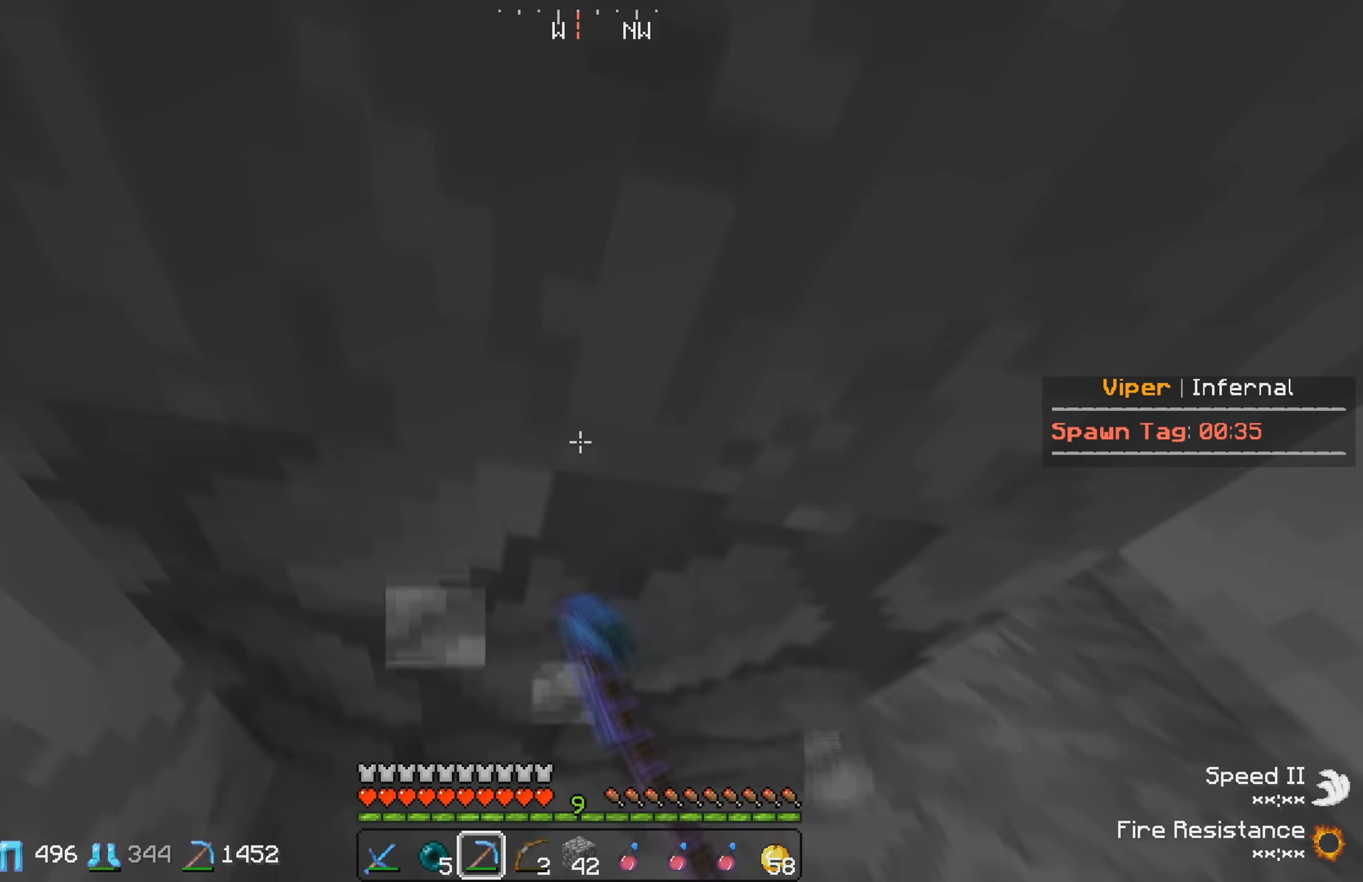
{"keys": ["s"], "events": [[233, "w", "up"], [283, "a", "down"], [350, "s", "down"], [483, "a", "up"]]}
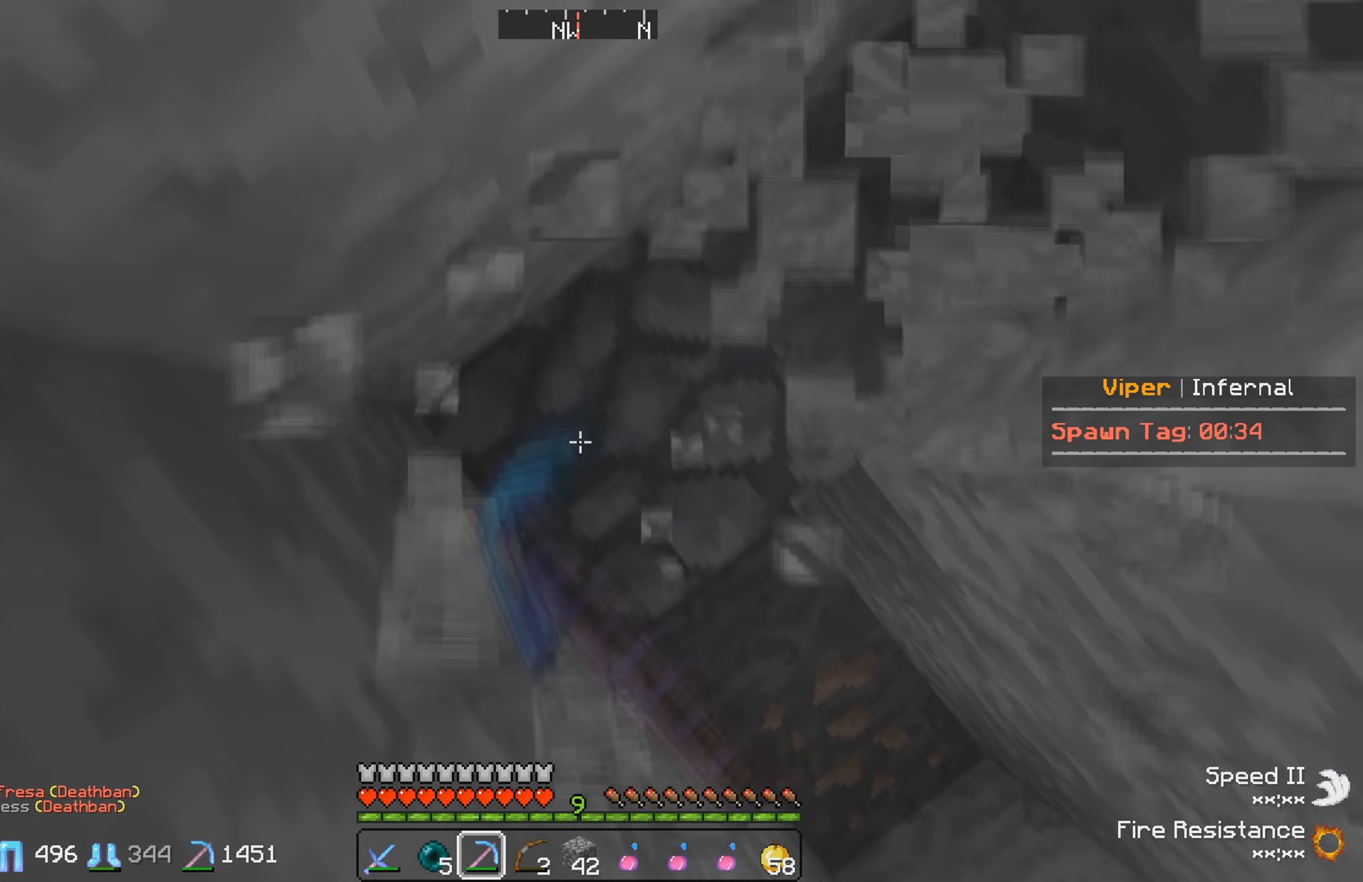
{"keys": [], "events": [[33, "s", "up"]]}
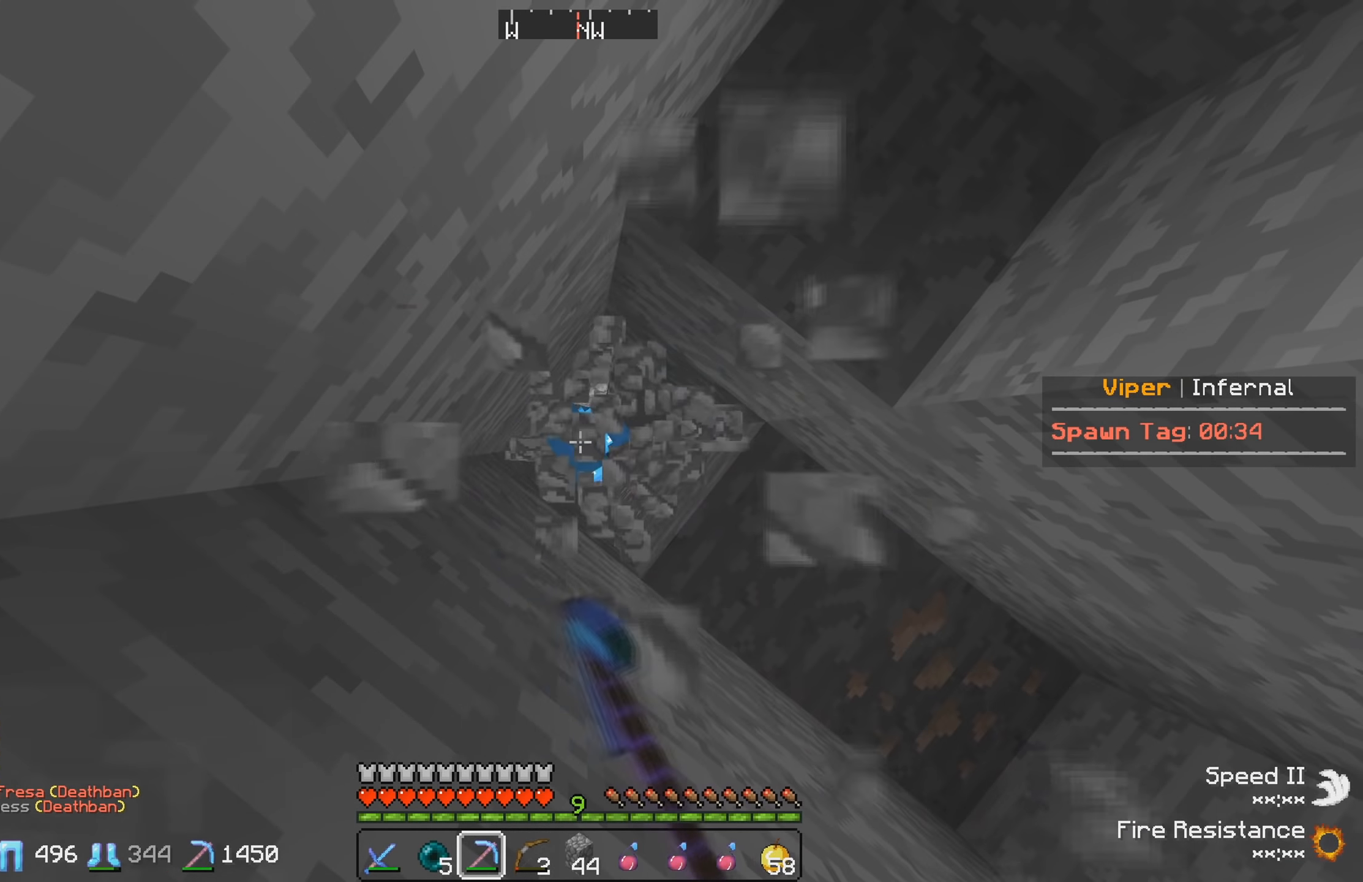
{"keys": [], "events": []}
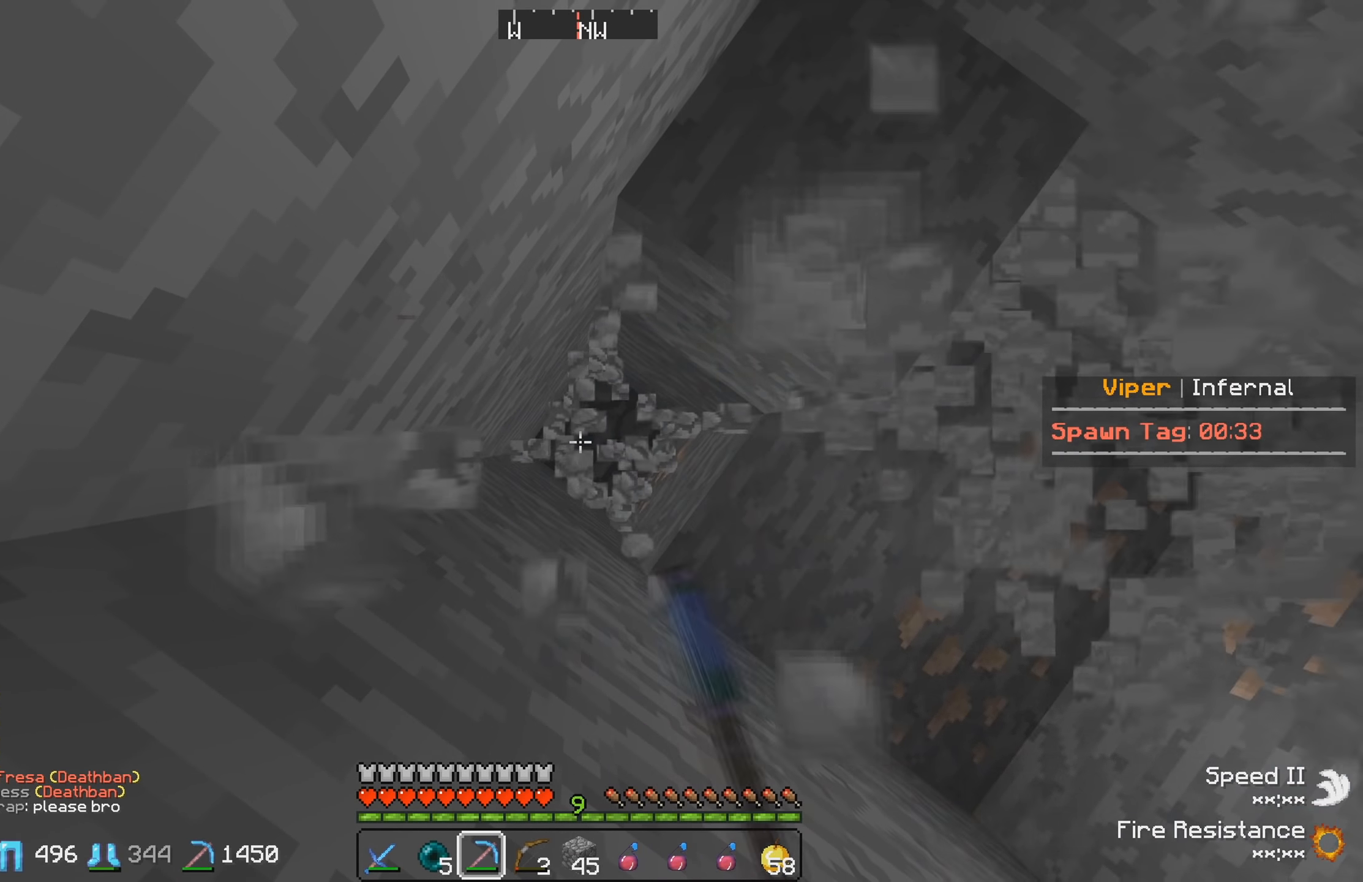
{"keys": [], "events": []}
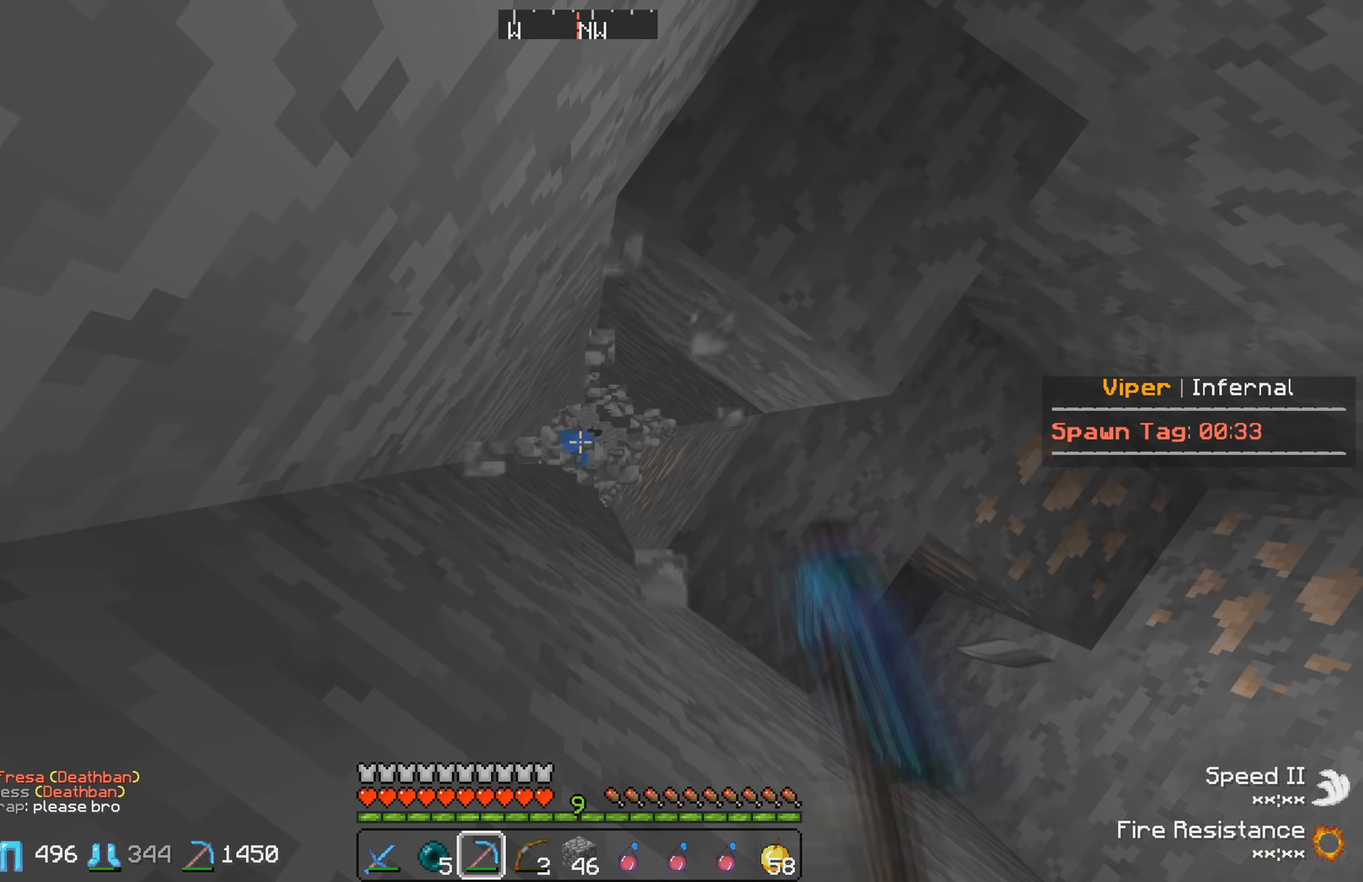
{"keys": [], "events": []}
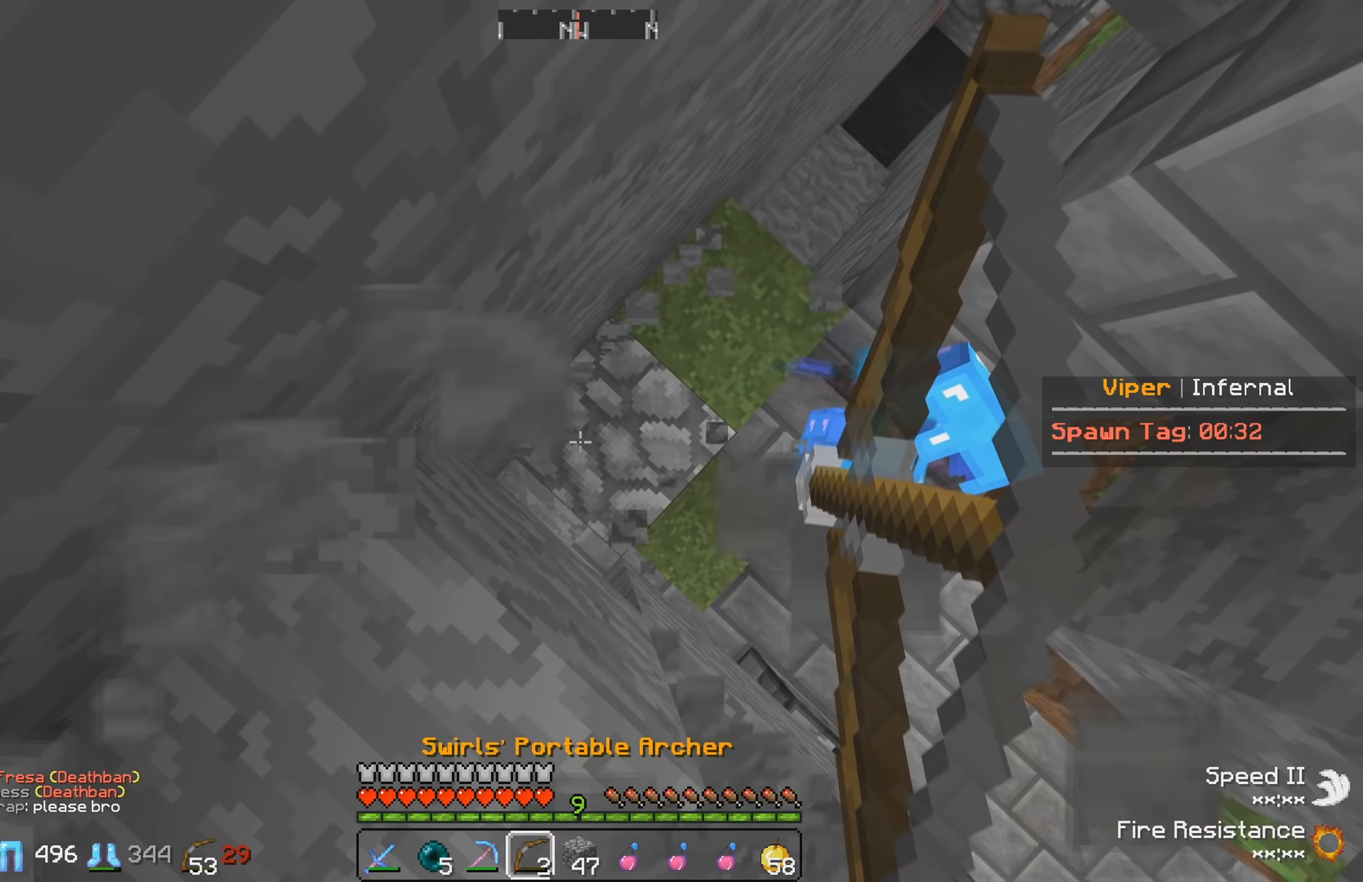
{"keys": [], "events": []}
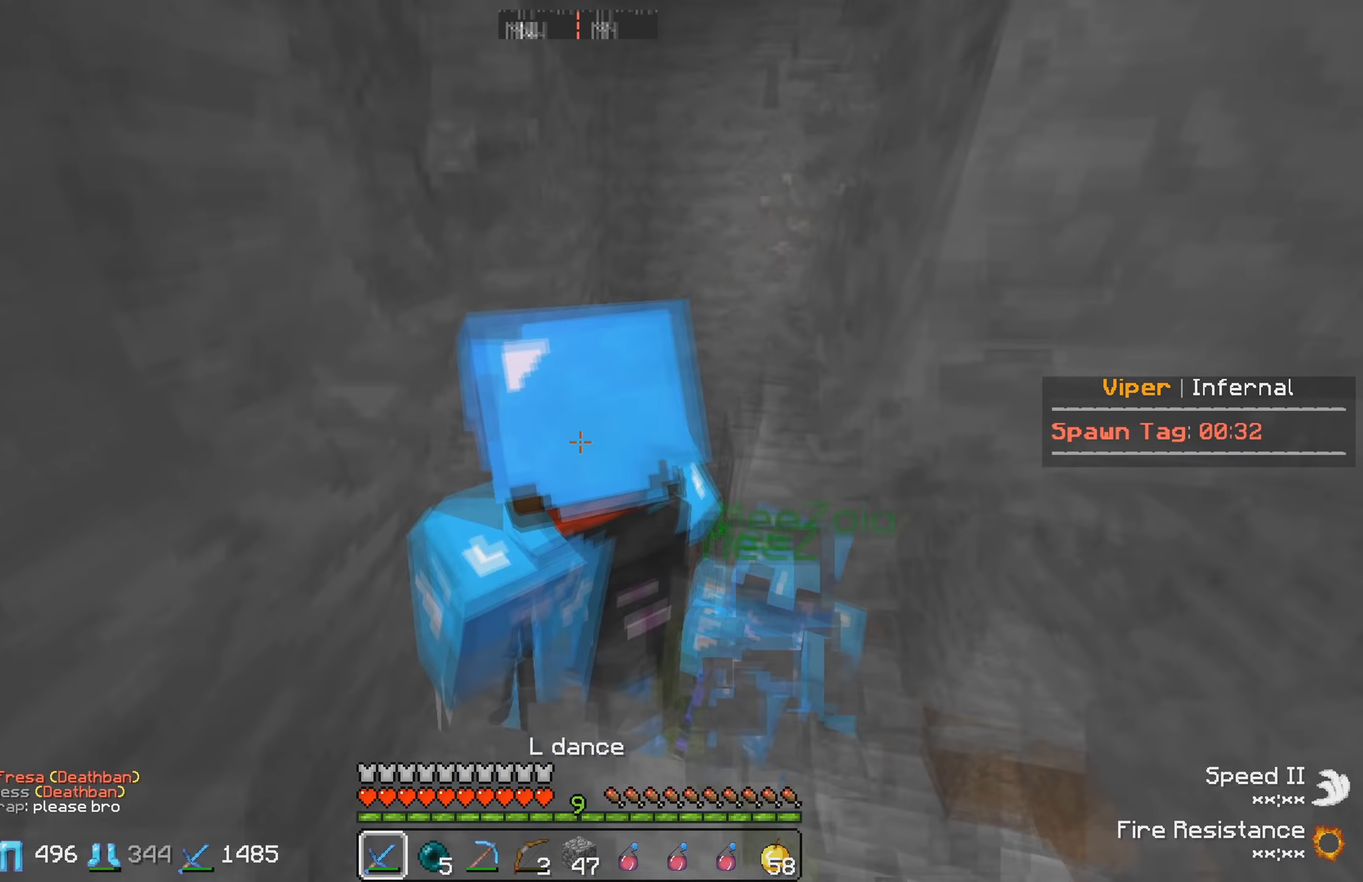
{"keys": [], "events": []}
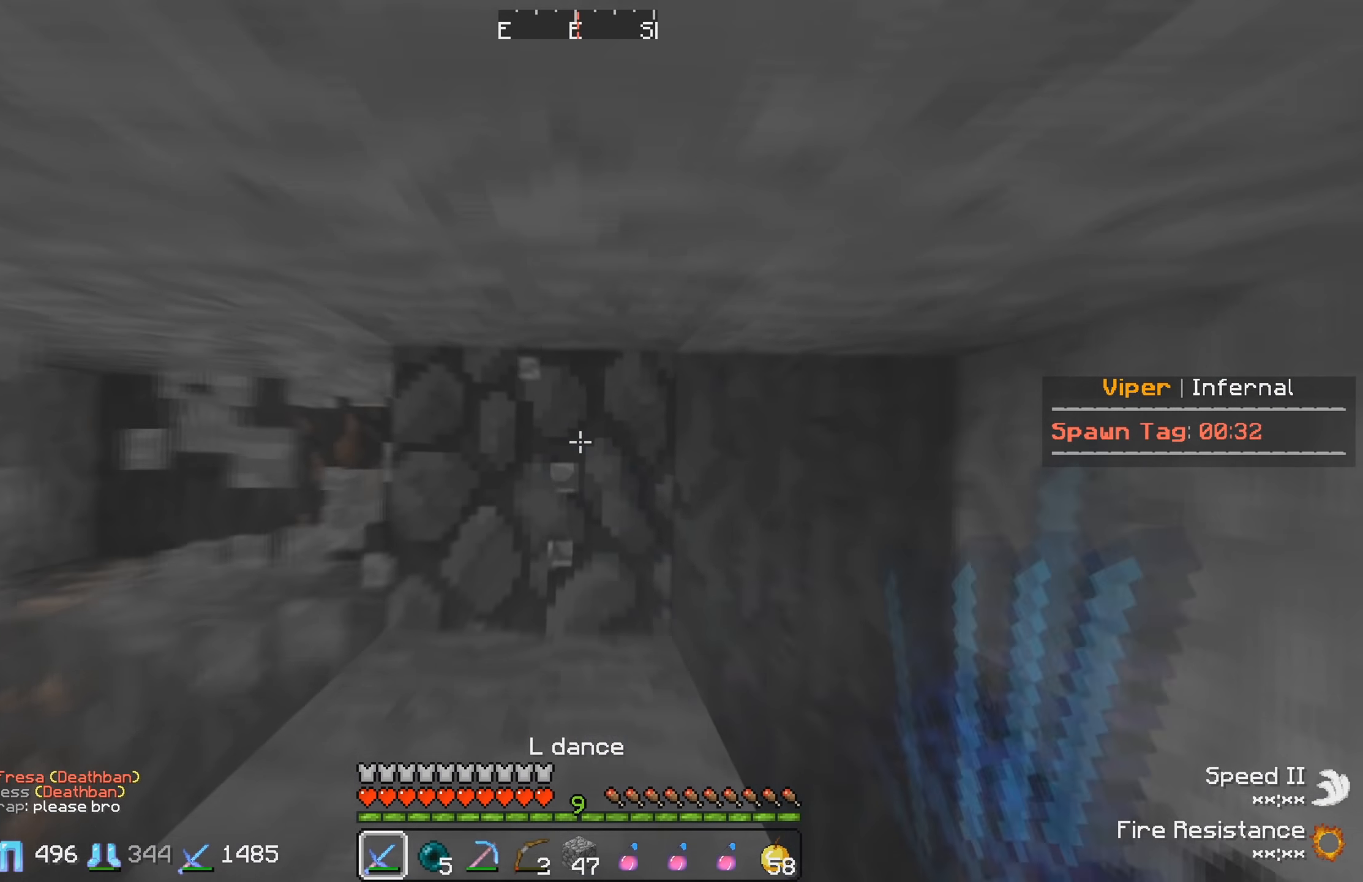
{"keys": [], "events": []}
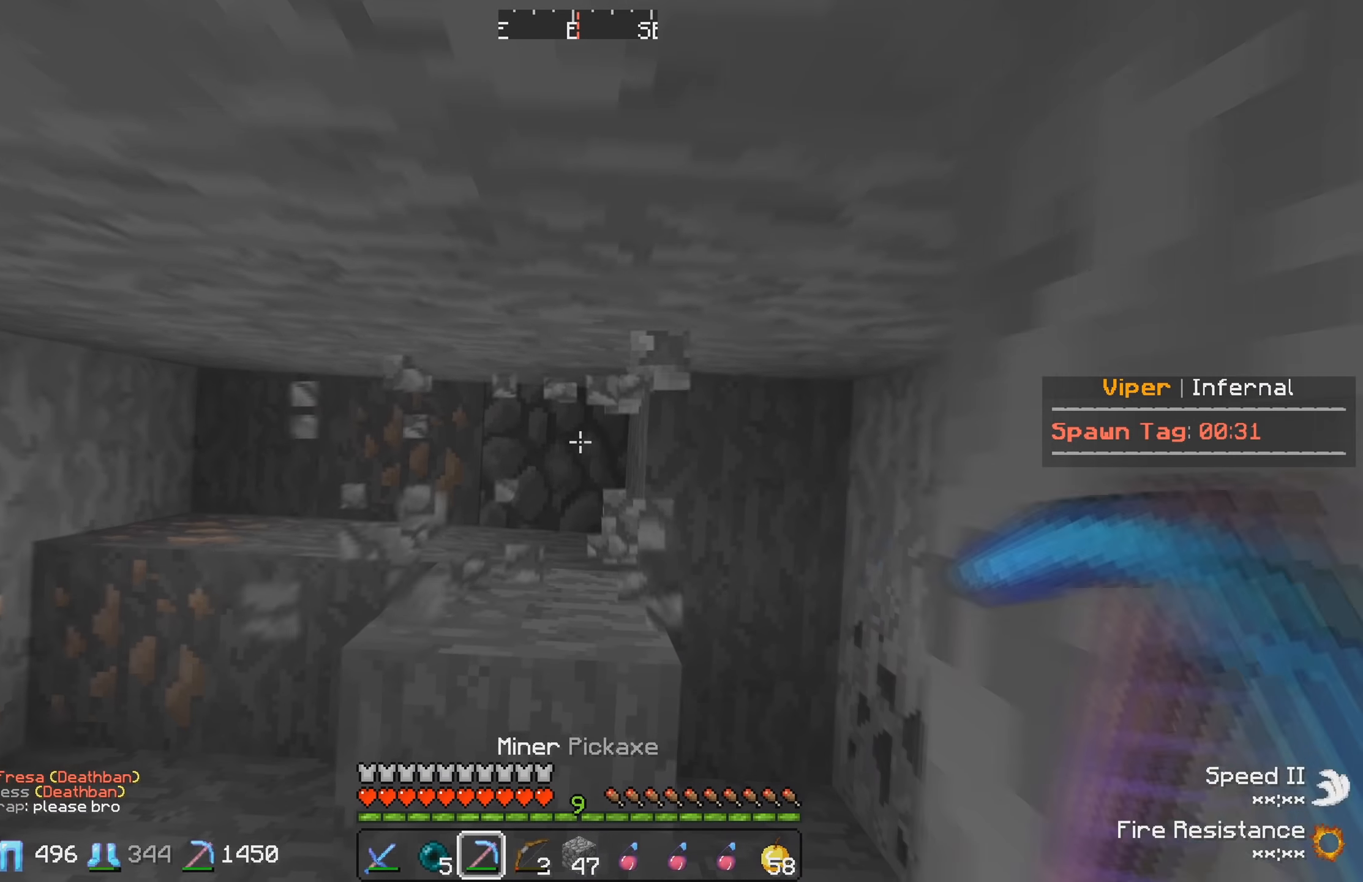
{"keys": [], "events": []}
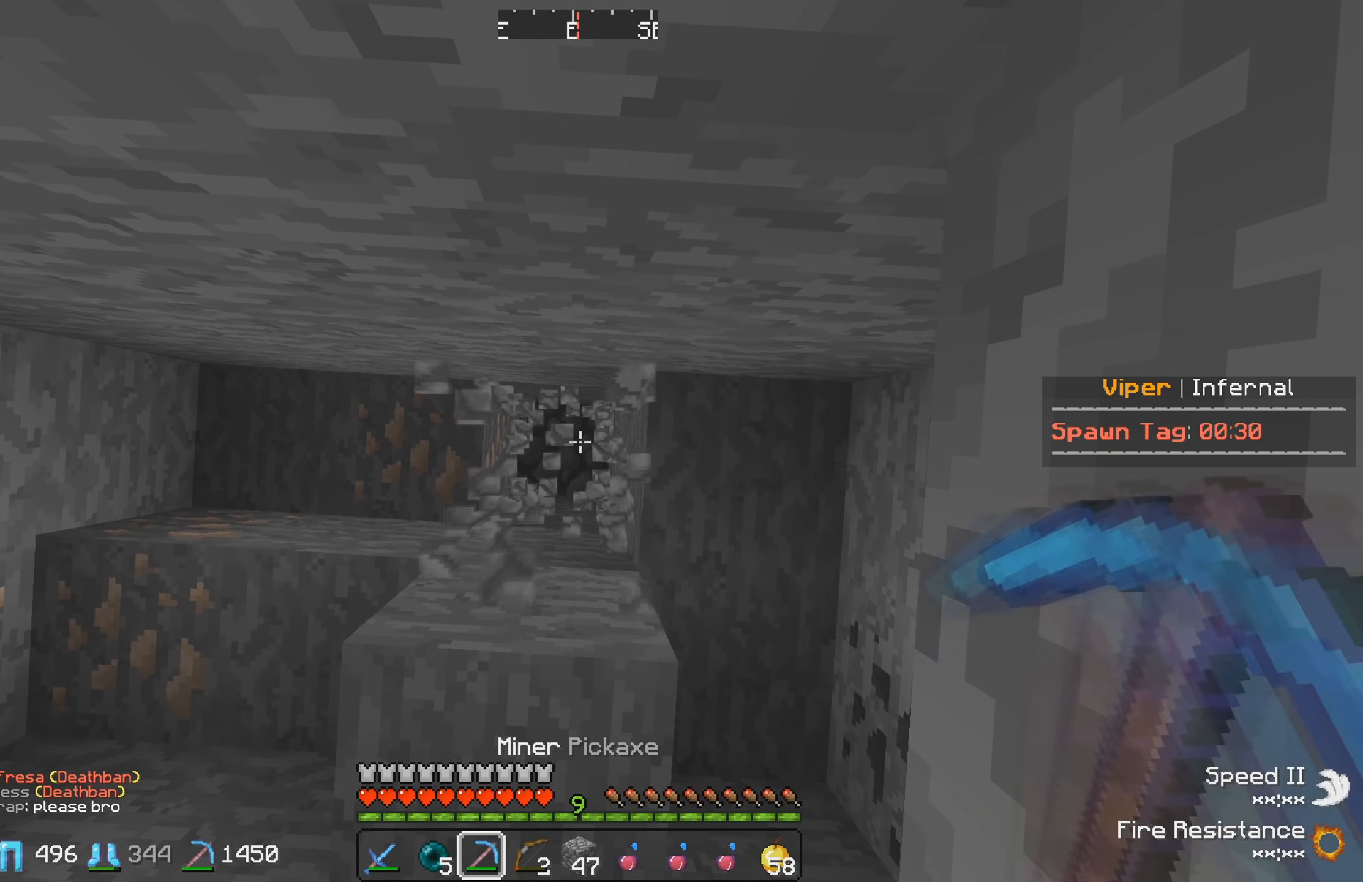
{"keys": [], "events": [[217, "a", "down"], [317, "a", "up"]]}